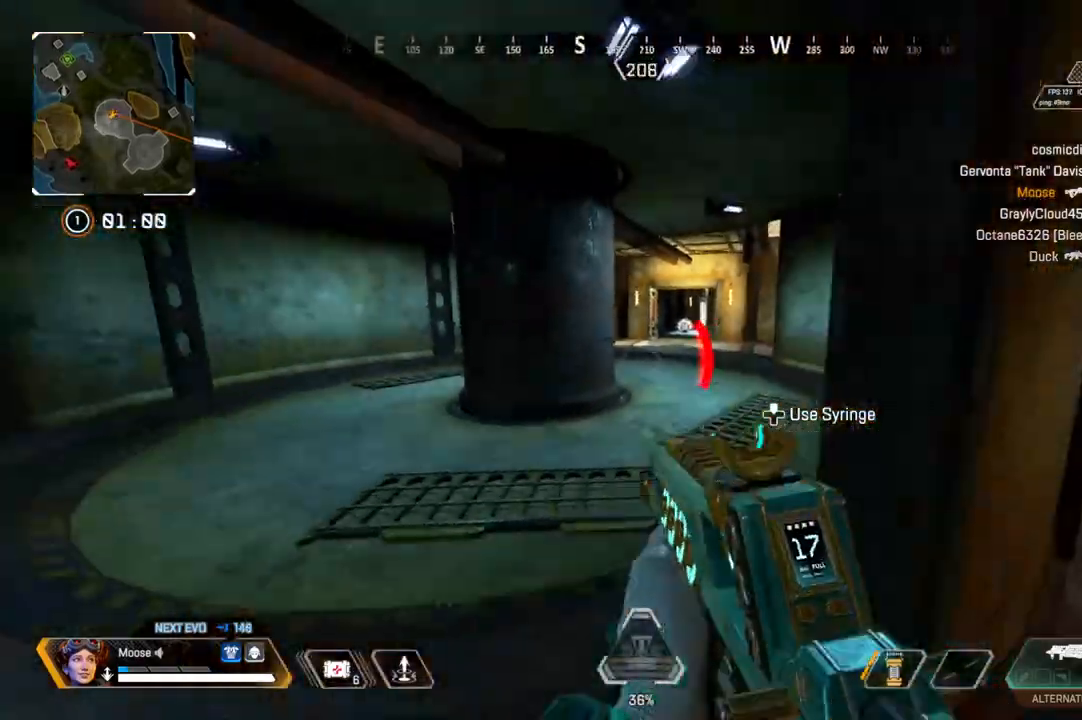
Gameplay with a controller (PlayStation layout); each line is a JSON object with the inputs held at the frame after it. "events" lists button and stick changes between this image and that frame as [ms after this image, input, new state], when the widget could be followed in between. Not read: SELECT START.
{"buttons": [], "left_stick": "up", "right_stick": "left", "events": [[200, "right_stick", "left"], [267, "left_stick", "up"], [283, "right_stick", "center"], [433, "right_stick", "left"]]}
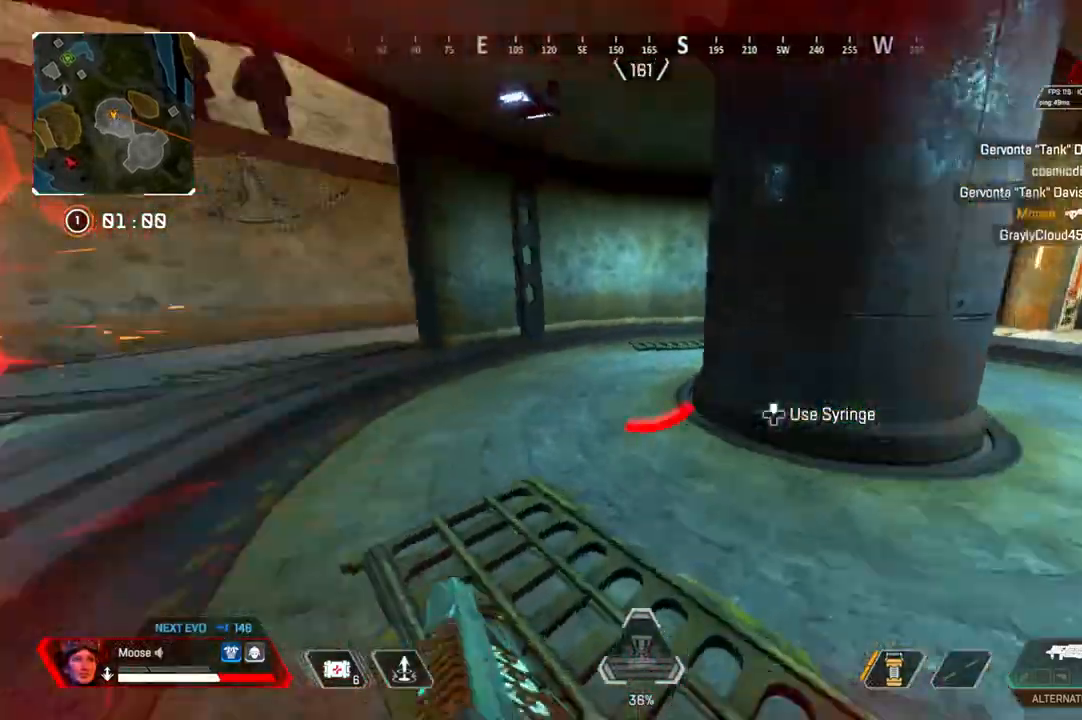
{"buttons": [], "left_stick": "down", "right_stick": "center", "events": [[33, "left_stick", "right"], [67, "CIRCLE", "down"], [117, "CIRCLE", "up"], [217, "left_stick", "down"], [217, "right_stick", "center"], [333, "CIRCLE", "down"], [433, "CIRCLE", "up"]]}
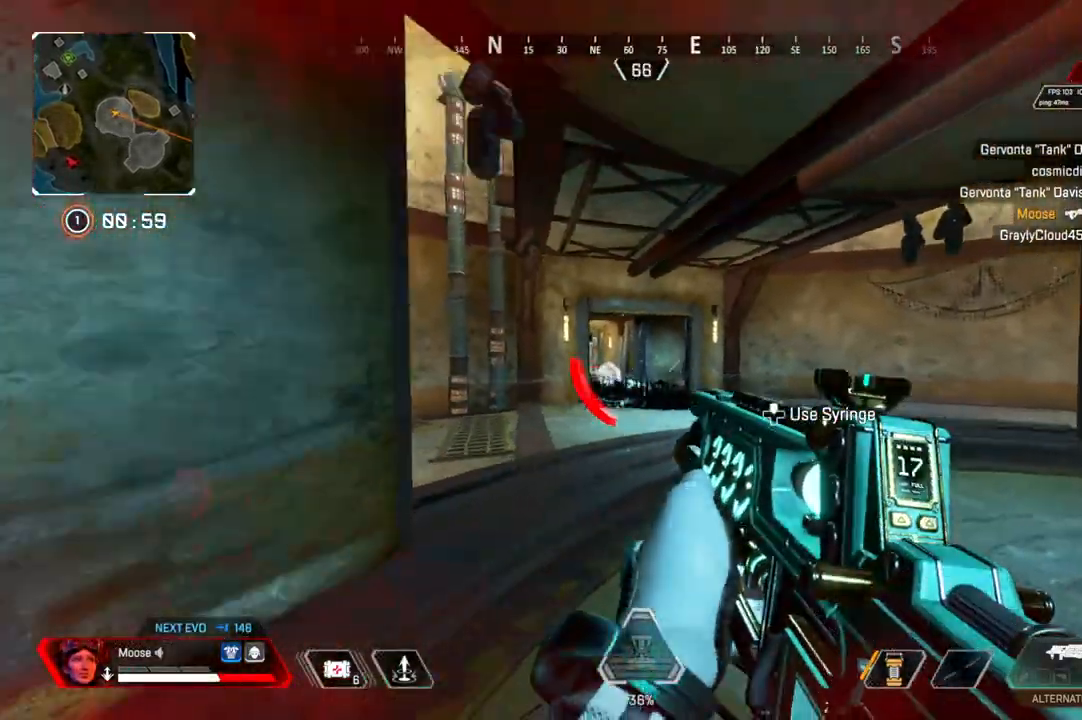
{"buttons": [], "left_stick": "up-right", "right_stick": "right", "events": [[50, "left_stick", "down-right"], [233, "right_stick", "right"], [333, "left_stick", "up-right"]]}
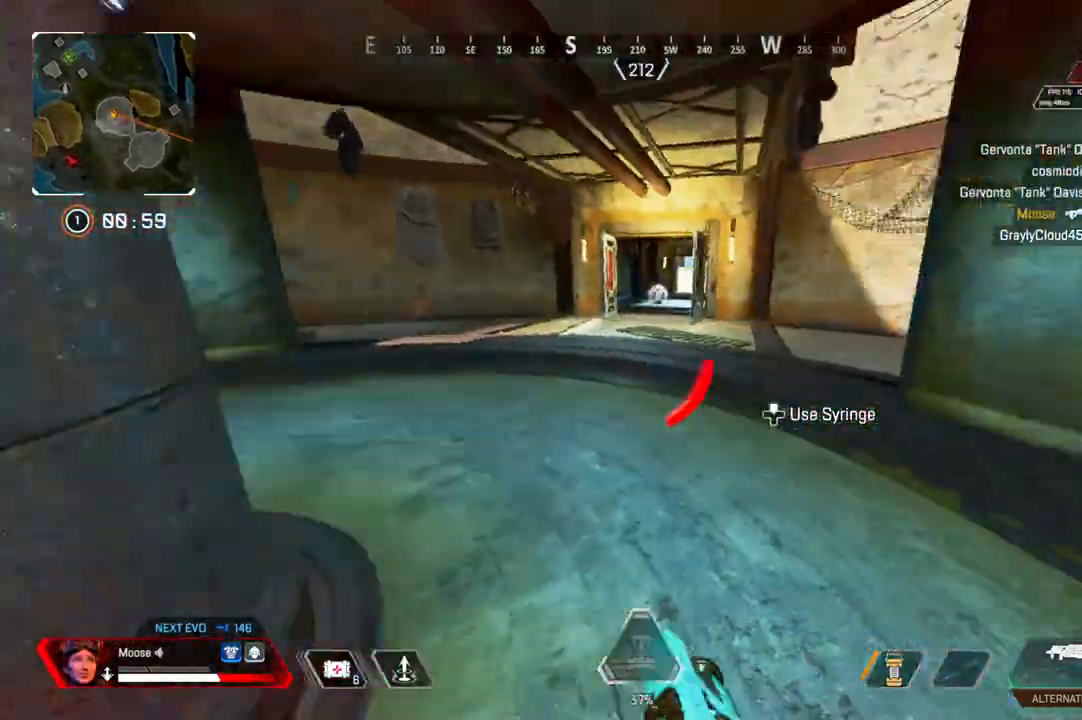
{"buttons": [], "left_stick": "up", "right_stick": "center", "events": [[17, "left_stick", "up"], [33, "right_stick", "center"], [133, "TRIANGLE", "down"], [400, "TRIANGLE", "up"]]}
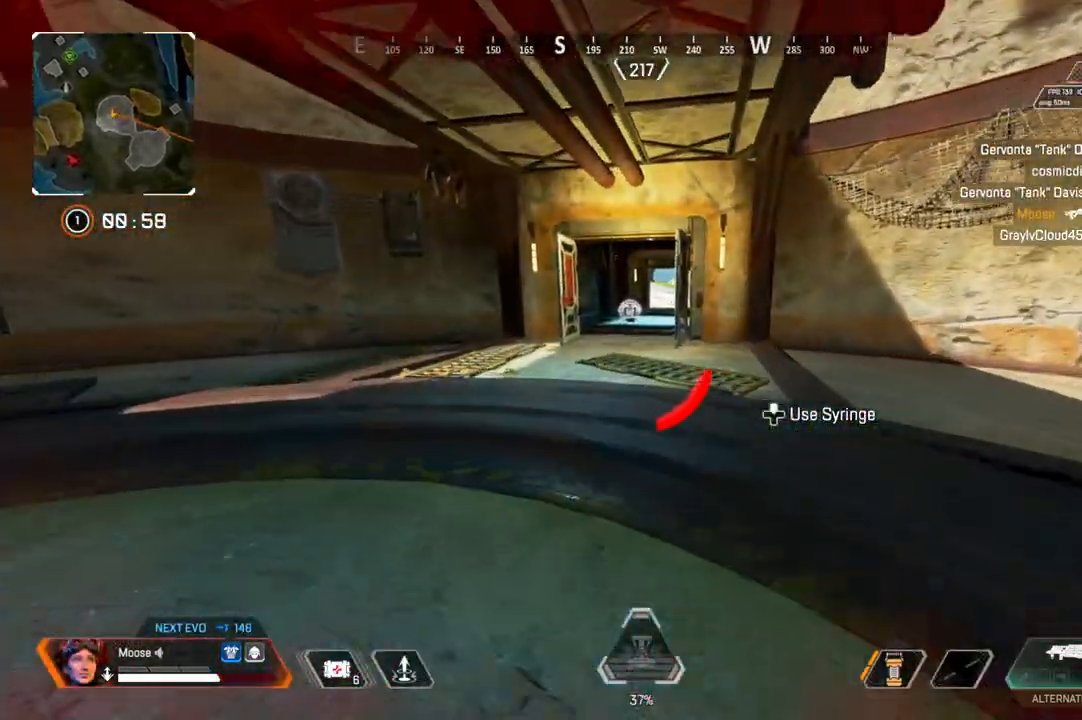
{"buttons": [], "left_stick": "up-right", "right_stick": "center", "events": [[167, "CIRCLE", "down"], [217, "CIRCLE", "up"], [333, "left_stick", "up-right"]]}
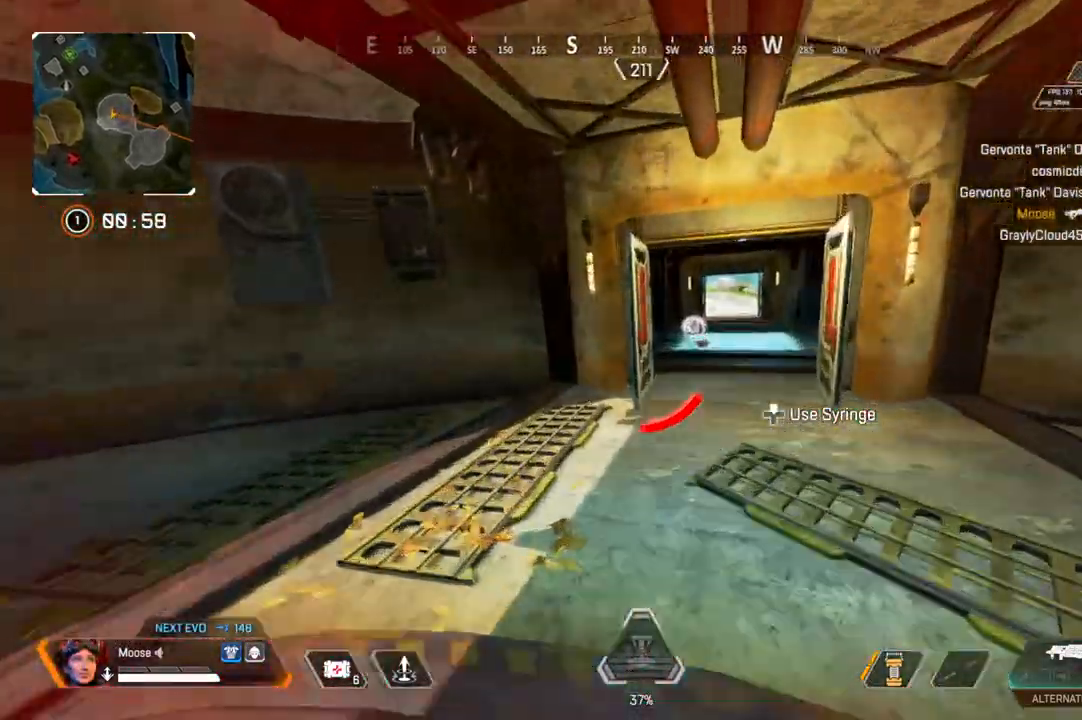
{"buttons": ["SQUARE"], "left_stick": "up", "right_stick": "center", "events": [[67, "left_stick", "right"], [283, "left_stick", "up"], [450, "SQUARE", "down"]]}
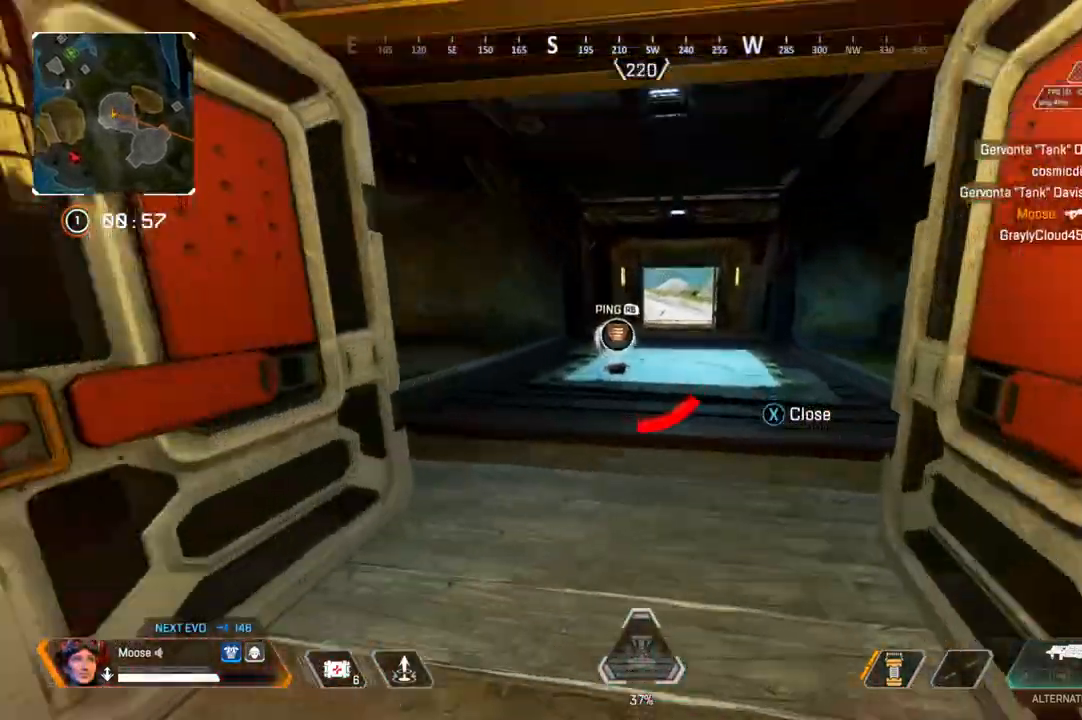
{"buttons": ["CIRCLE"], "left_stick": "left", "right_stick": "center", "events": [[50, "SQUARE", "up"], [350, "left_stick", "up-left"], [367, "CROSS", "down"], [450, "CROSS", "up"], [450, "left_stick", "left"], [500, "CIRCLE", "down"]]}
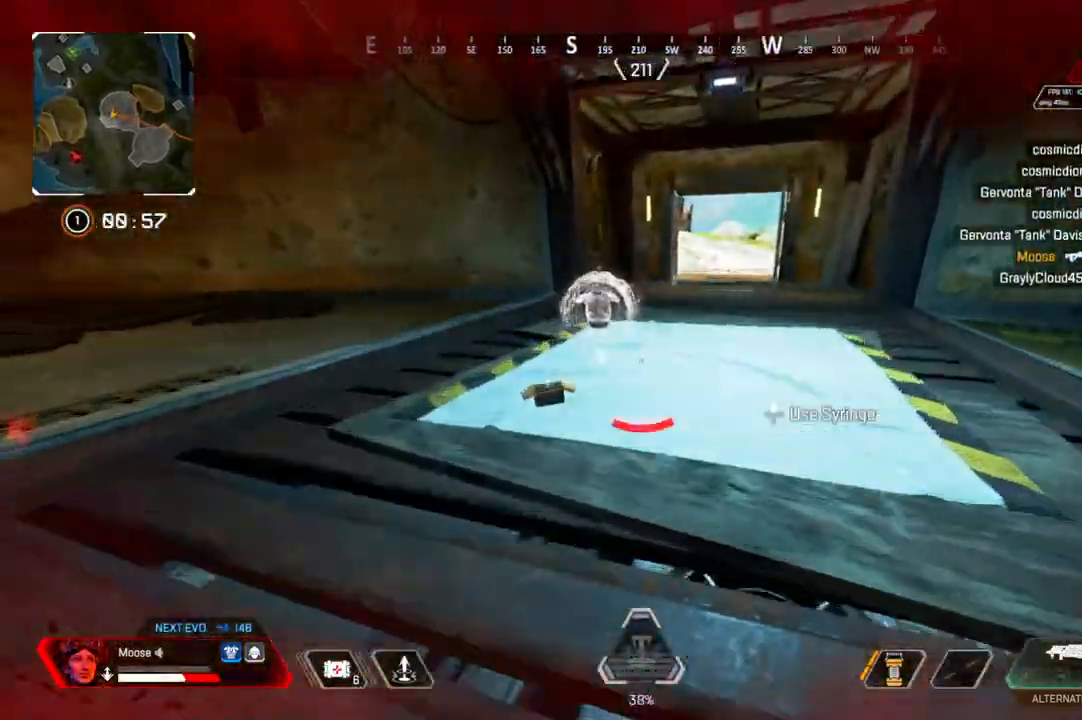
{"buttons": [], "left_stick": "up", "right_stick": "center", "events": [[50, "CIRCLE", "up"], [117, "left_stick", "up"], [183, "CIRCLE", "down"], [300, "CIRCLE", "up"], [383, "SQUARE", "down"], [467, "SQUARE", "up"]]}
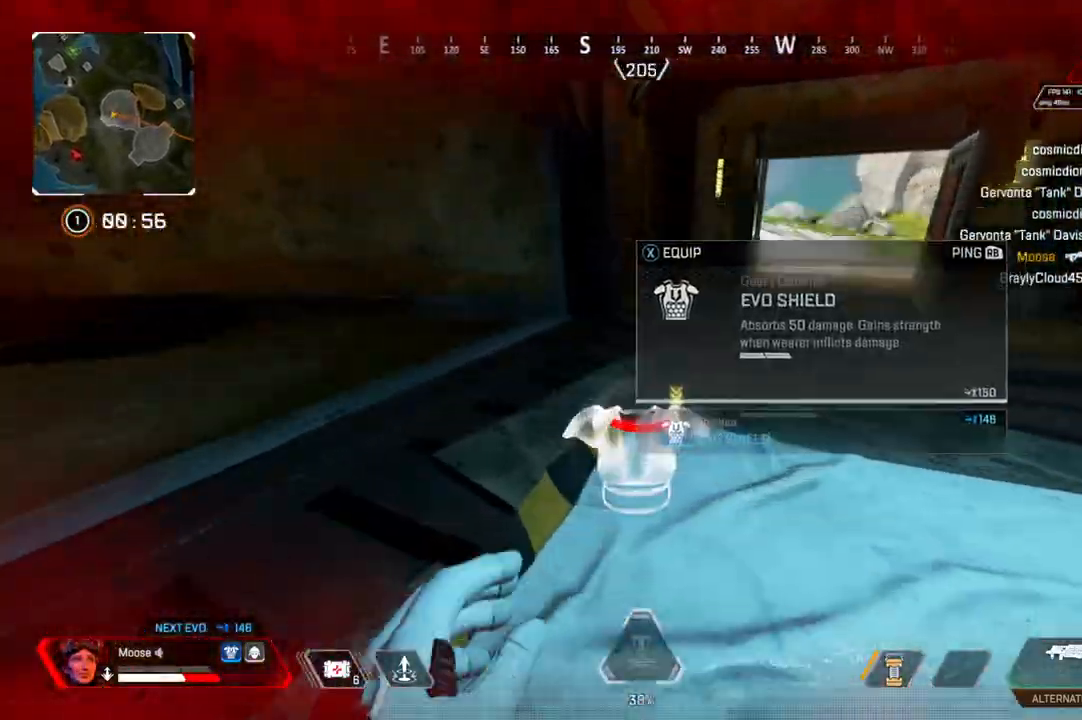
{"buttons": [], "left_stick": "up-right", "right_stick": "left", "events": [[183, "TRIANGLE", "down"], [217, "CROSS", "down"], [267, "TRIANGLE", "up"], [333, "CROSS", "up"], [350, "left_stick", "up-right"], [467, "right_stick", "left"]]}
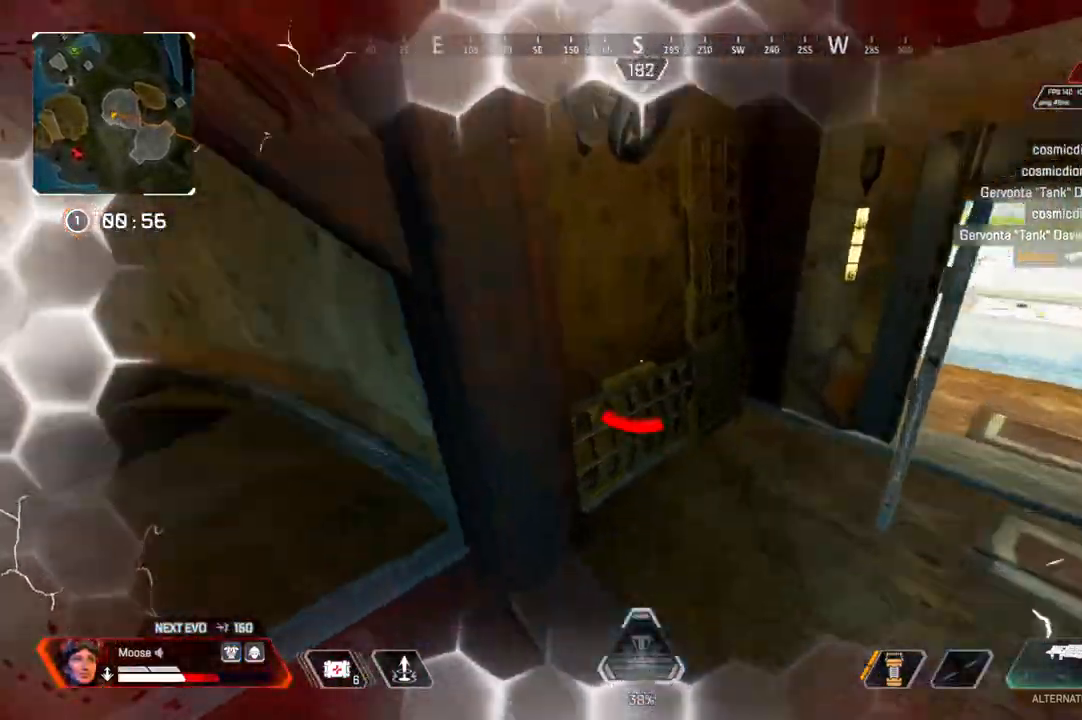
{"buttons": [], "left_stick": "down-left", "right_stick": "center", "events": [[17, "left_stick", "down-right"], [150, "left_stick", "down-left"], [333, "right_stick", "center"]]}
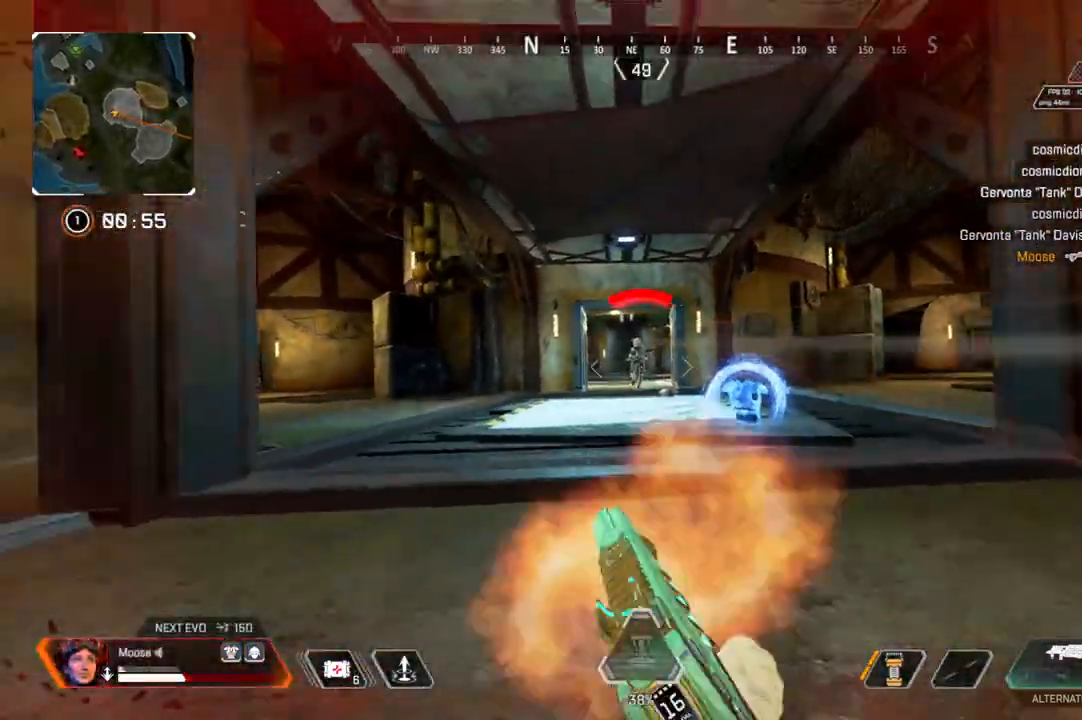
{"buttons": ["L2", "R2"], "left_stick": "down-right", "right_stick": "center", "events": [[17, "R2", "down"], [117, "L2", "down"], [117, "right_stick", "right"], [183, "left_stick", "down-right"], [217, "right_stick", "center"], [333, "right_stick", "left"], [433, "right_stick", "center"]]}
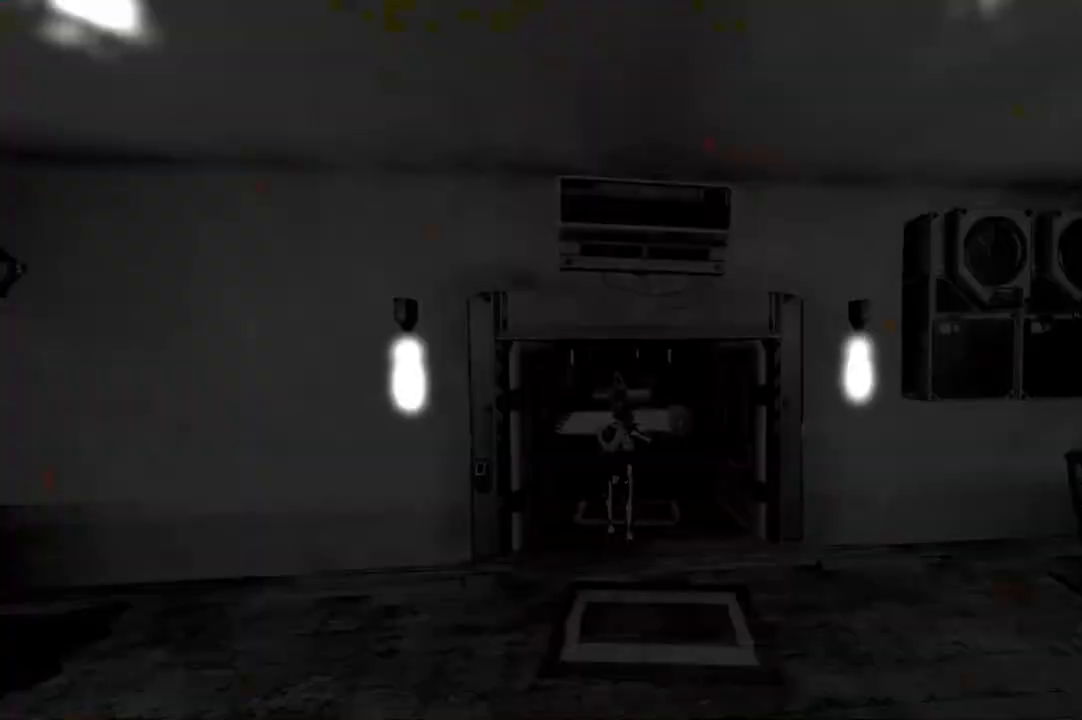
{"buttons": ["R1"], "left_stick": "center", "right_stick": "center", "events": [[200, "right_stick", "left"], [267, "L2", "up"], [267, "R2", "up"], [283, "left_stick", "center"], [283, "right_stick", "center"], [467, "R1", "down"]]}
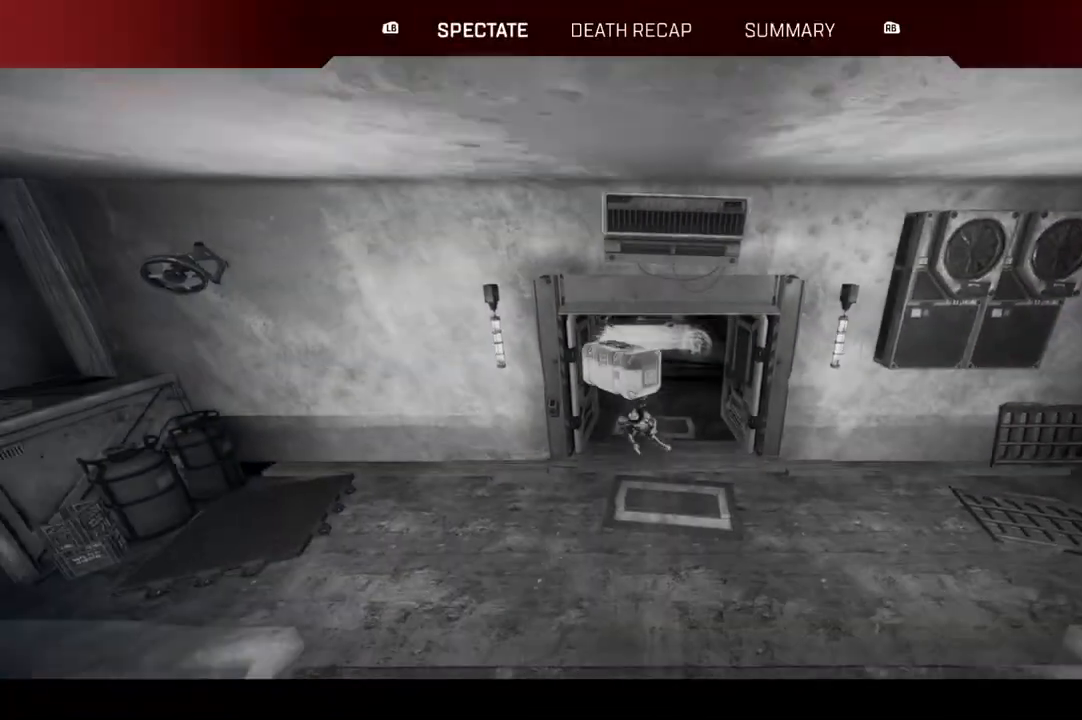
{"buttons": [], "left_stick": "center", "right_stick": "center", "events": [[50, "R1", "up"], [267, "R1", "down"], [350, "R1", "up"]]}
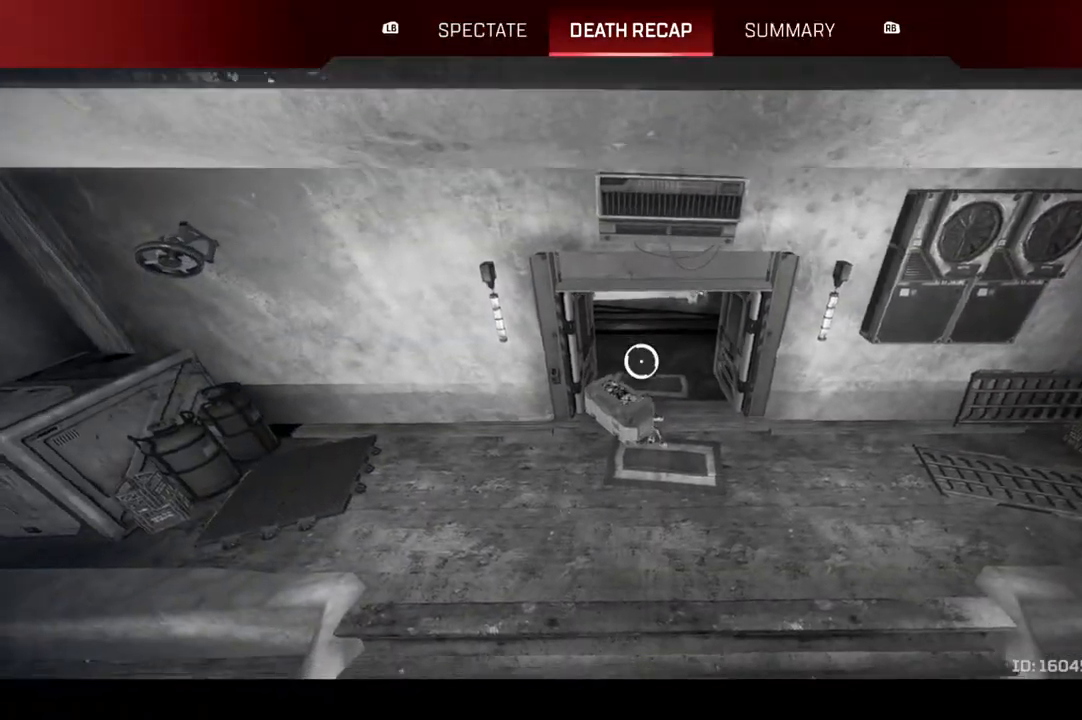
{"buttons": [], "left_stick": "center", "right_stick": "center", "events": []}
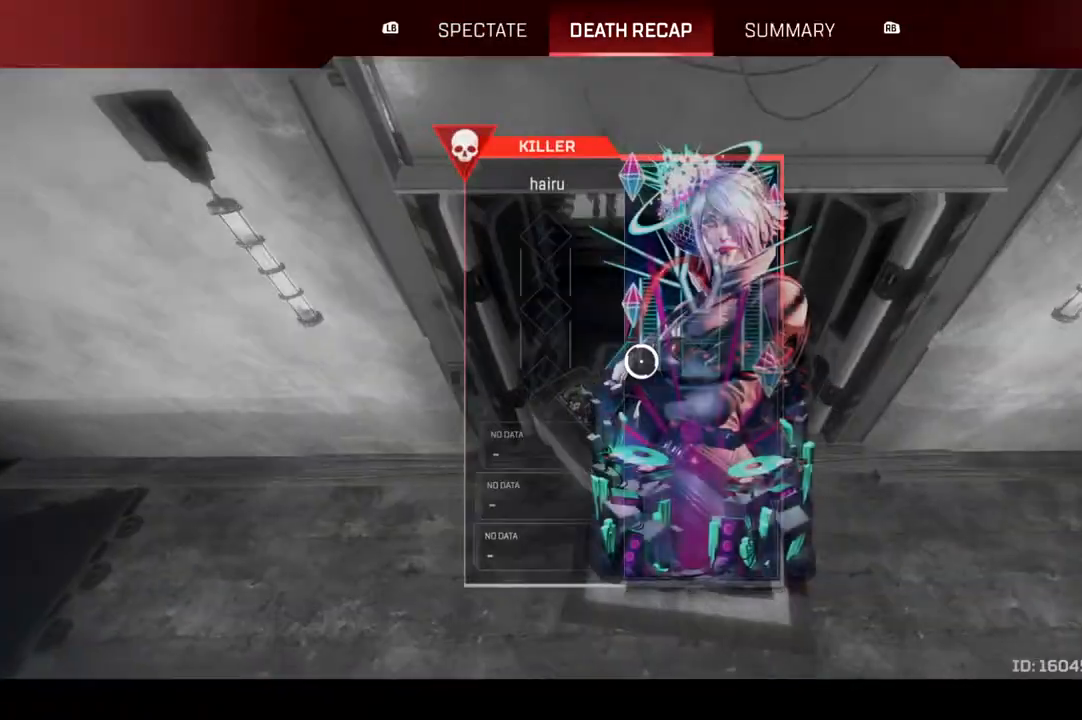
{"buttons": [], "left_stick": "center", "right_stick": "center", "events": [[183, "L1", "down"], [267, "R1", "down"], [317, "L1", "up"], [383, "R1", "up"]]}
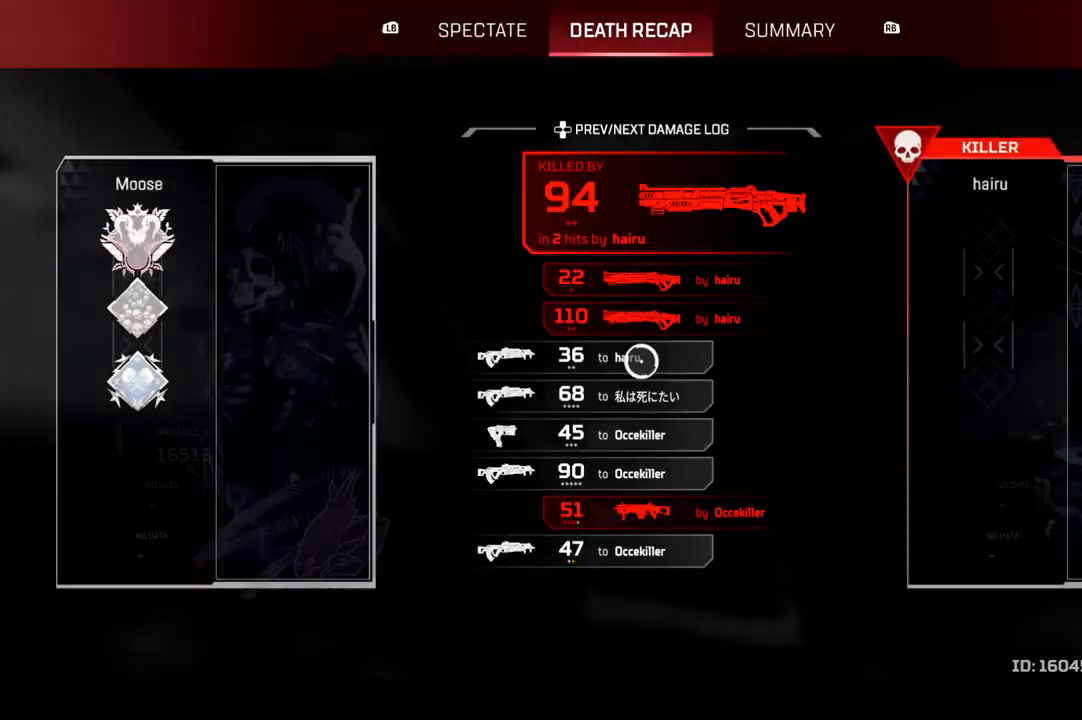
{"buttons": ["CROSS"], "left_stick": "center", "right_stick": "center", "events": [[100, "left_stick", "up"], [150, "left_stick", "center"], [467, "CROSS", "down"]]}
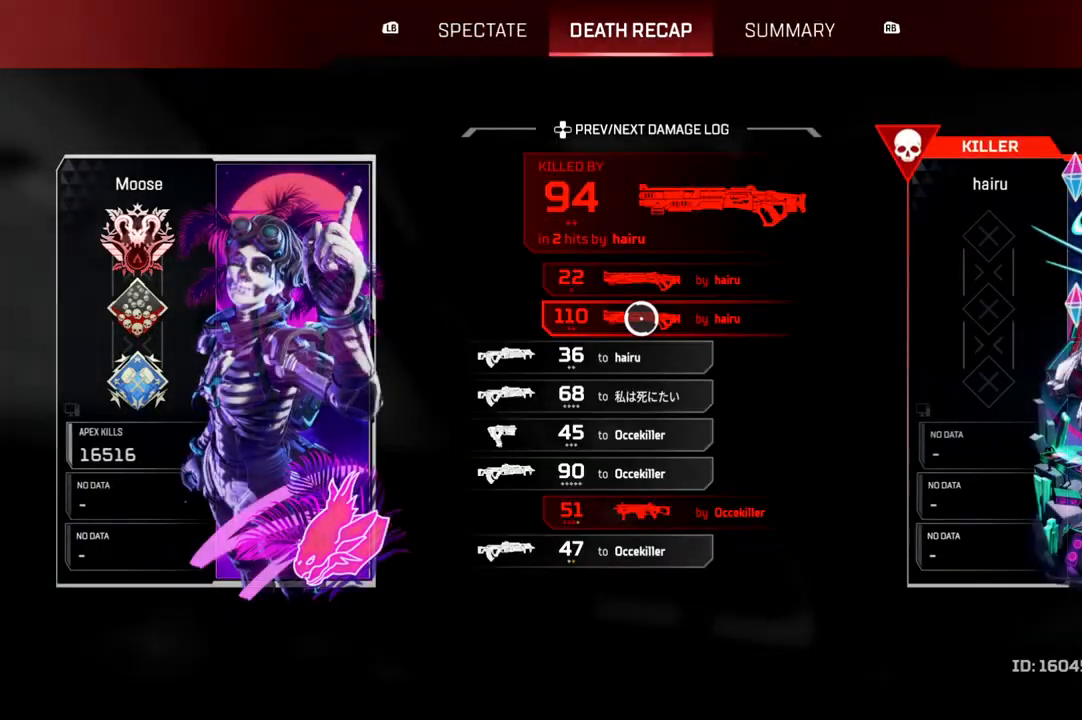
{"buttons": [], "left_stick": "center", "right_stick": "center", "events": [[133, "CROSS", "up"], [217, "left_stick", "up"], [283, "left_stick", "center"]]}
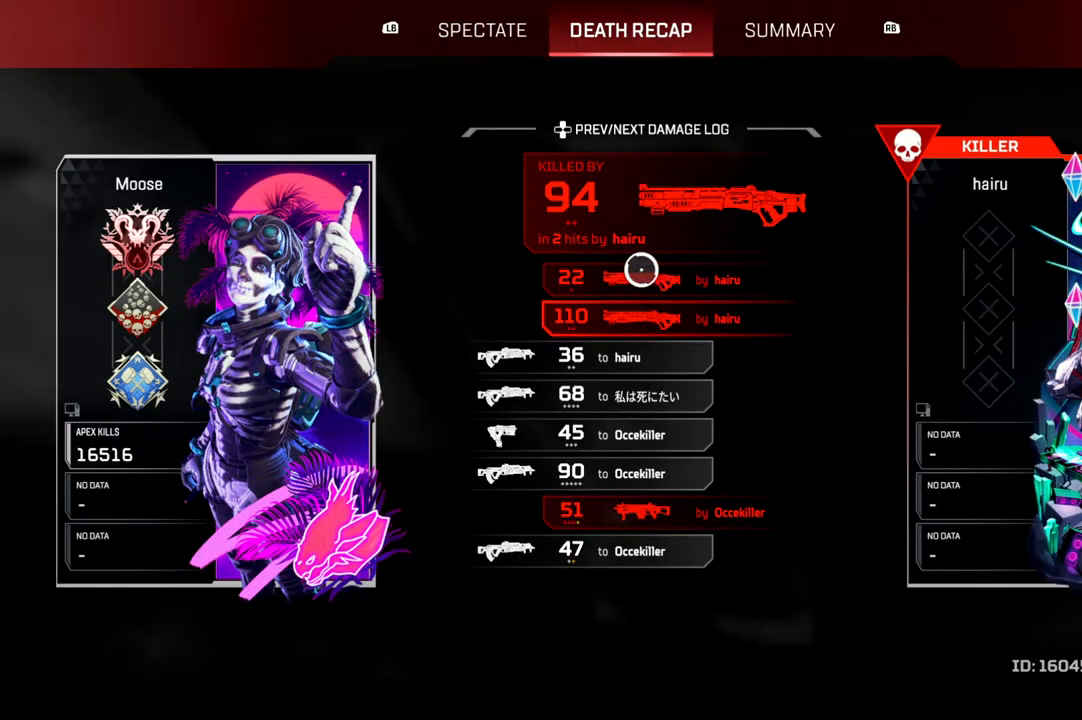
{"buttons": [], "left_stick": "center", "right_stick": "center", "events": [[67, "CROSS", "down"], [233, "CROSS", "up"], [283, "left_stick", "down"], [383, "left_stick", "center"]]}
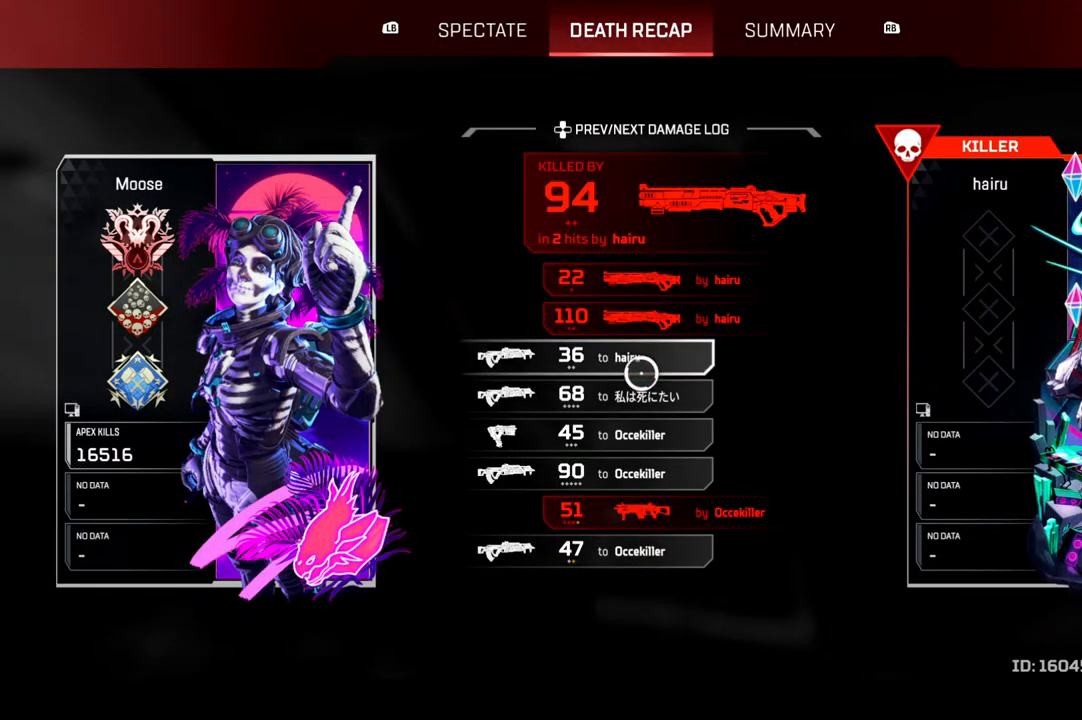
{"buttons": [], "left_stick": "center", "right_stick": "center", "events": [[17, "CROSS", "down"], [183, "CROSS", "up"], [333, "CROSS", "down"], [483, "CROSS", "up"]]}
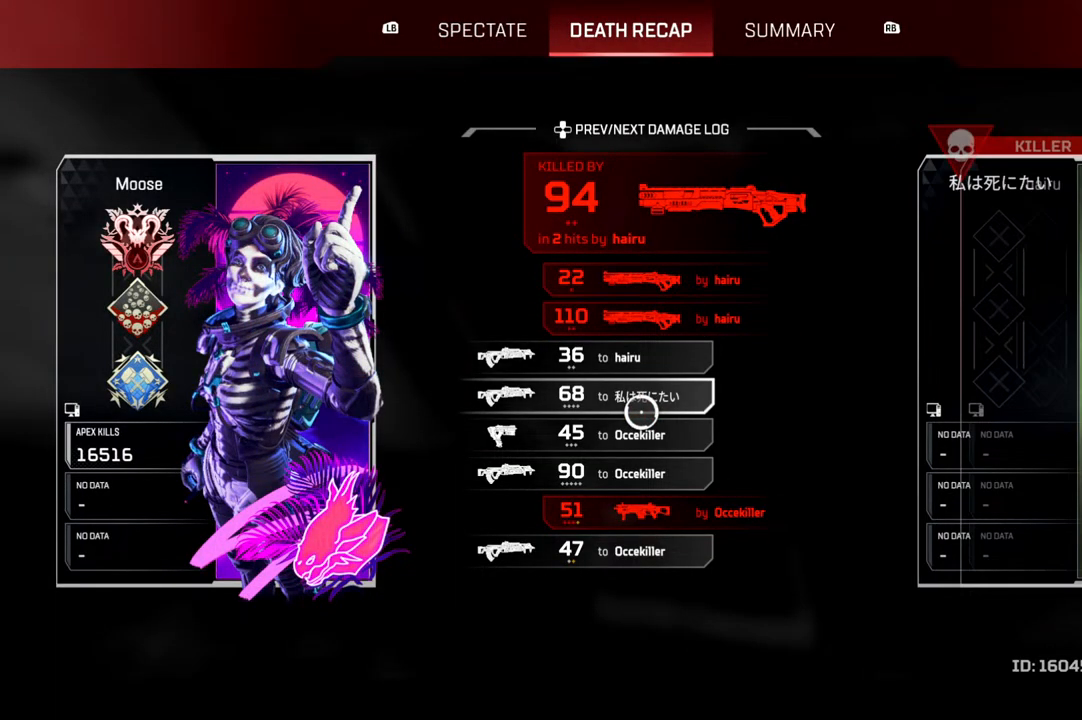
{"buttons": [], "left_stick": "center", "right_stick": "center", "events": [[117, "left_stick", "up"], [217, "left_stick", "center"]]}
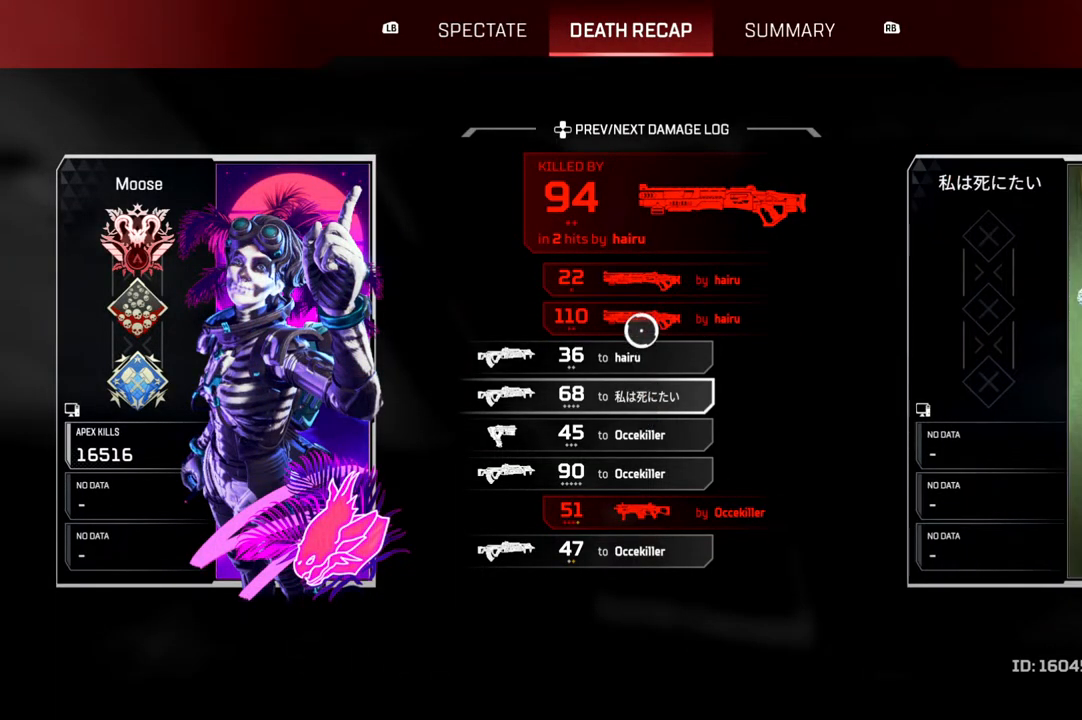
{"buttons": [], "left_stick": "up", "right_stick": "center", "events": [[317, "CROSS", "down"], [400, "CROSS", "up"], [500, "left_stick", "up"]]}
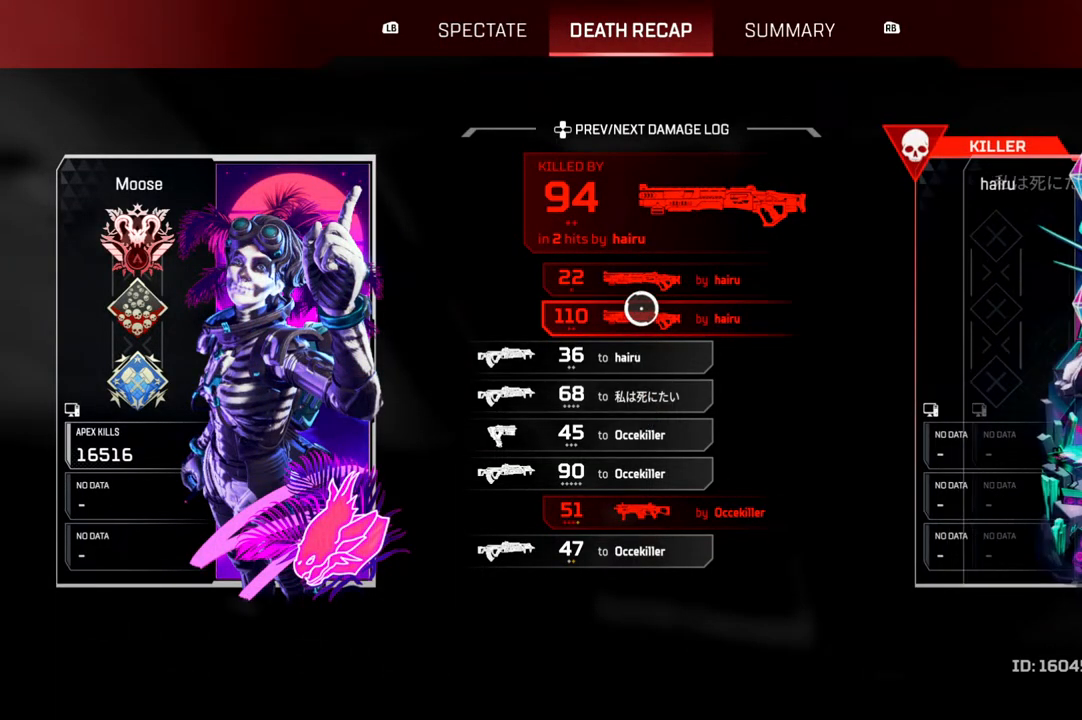
{"buttons": [], "left_stick": "center", "right_stick": "center", "events": [[67, "left_stick", "center"], [283, "CROSS", "down"], [467, "CROSS", "up"]]}
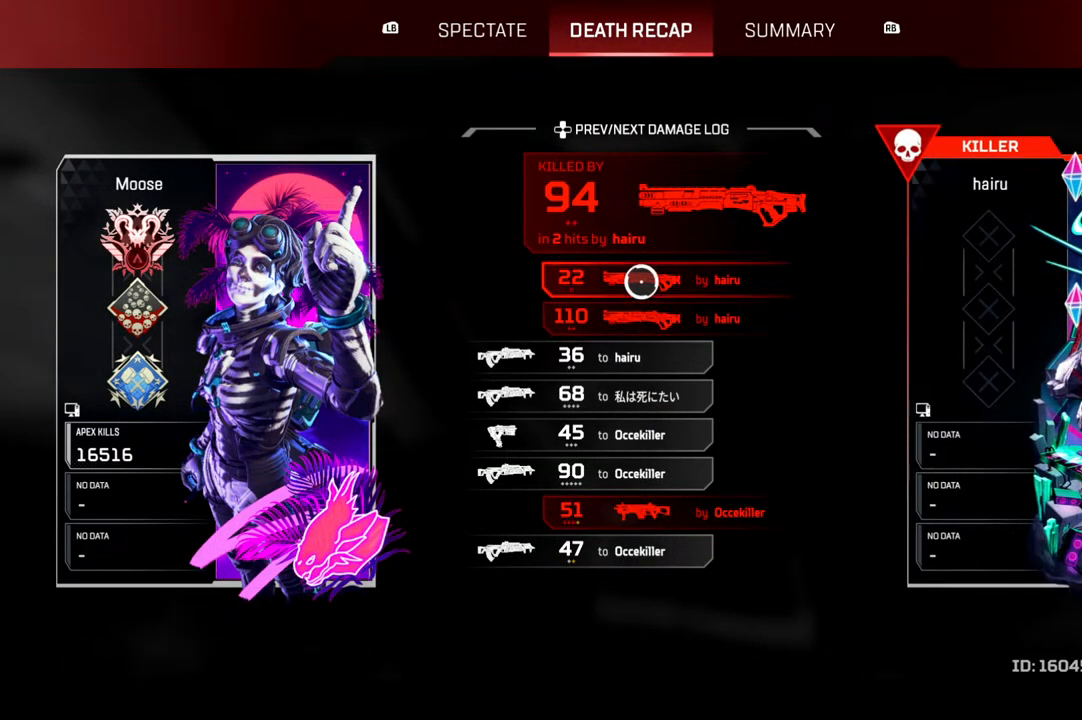
{"buttons": [], "left_stick": "center", "right_stick": "center", "events": [[33, "left_stick", "down"], [83, "left_stick", "center"]]}
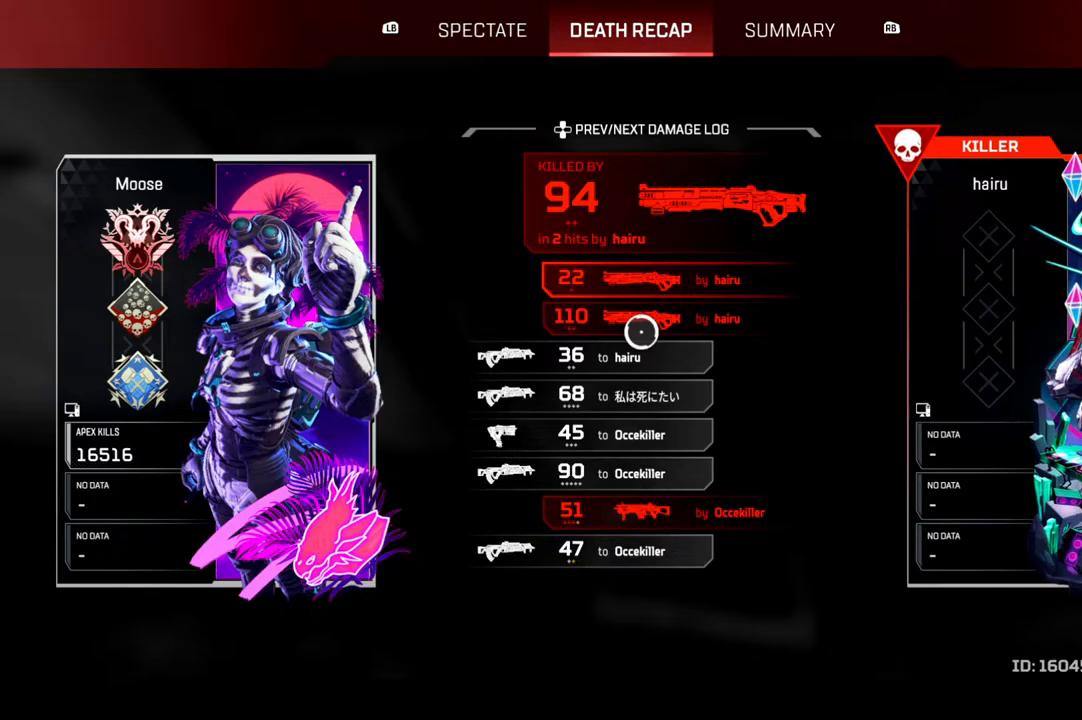
{"buttons": [], "left_stick": "center", "right_stick": "center", "events": [[83, "L1", "down"], [217, "L1", "up"]]}
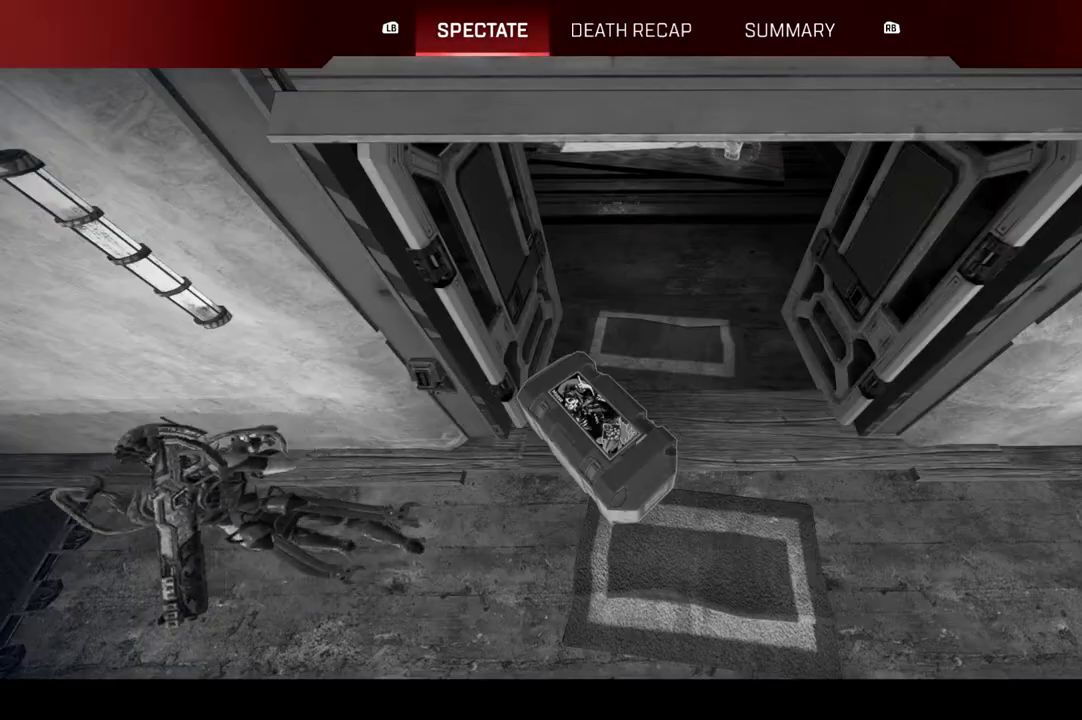
{"buttons": [], "left_stick": "center", "right_stick": "center", "events": []}
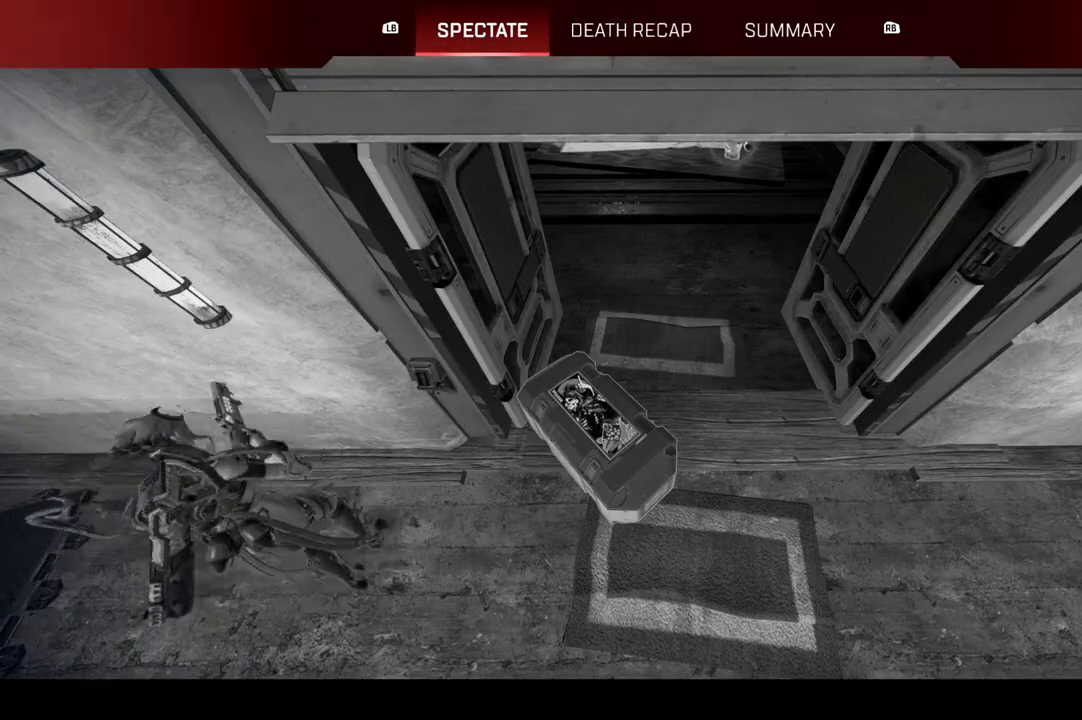
{"buttons": [], "left_stick": "center", "right_stick": "center", "events": []}
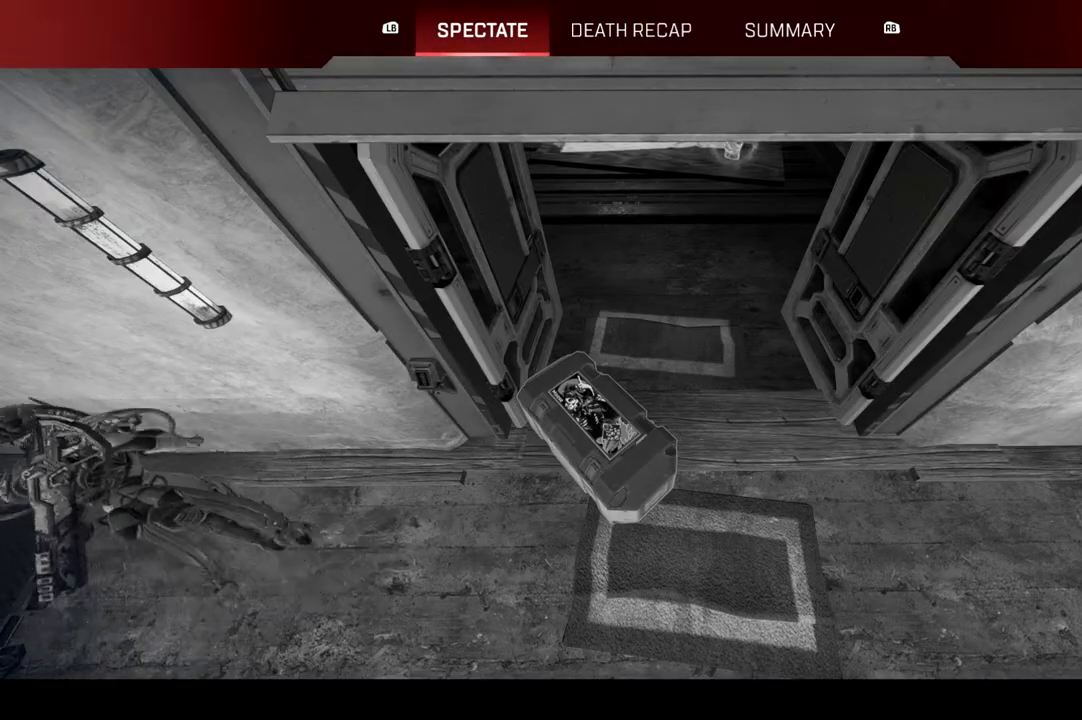
{"buttons": [], "left_stick": "center", "right_stick": "center", "events": []}
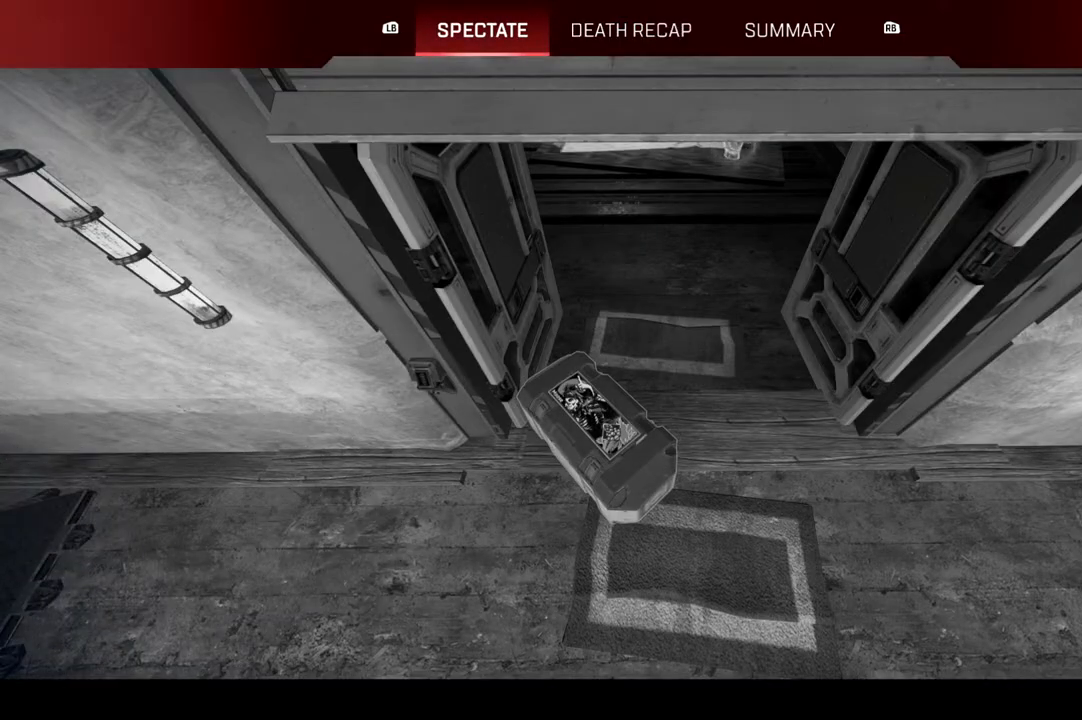
{"buttons": [], "left_stick": "center", "right_stick": "center", "events": []}
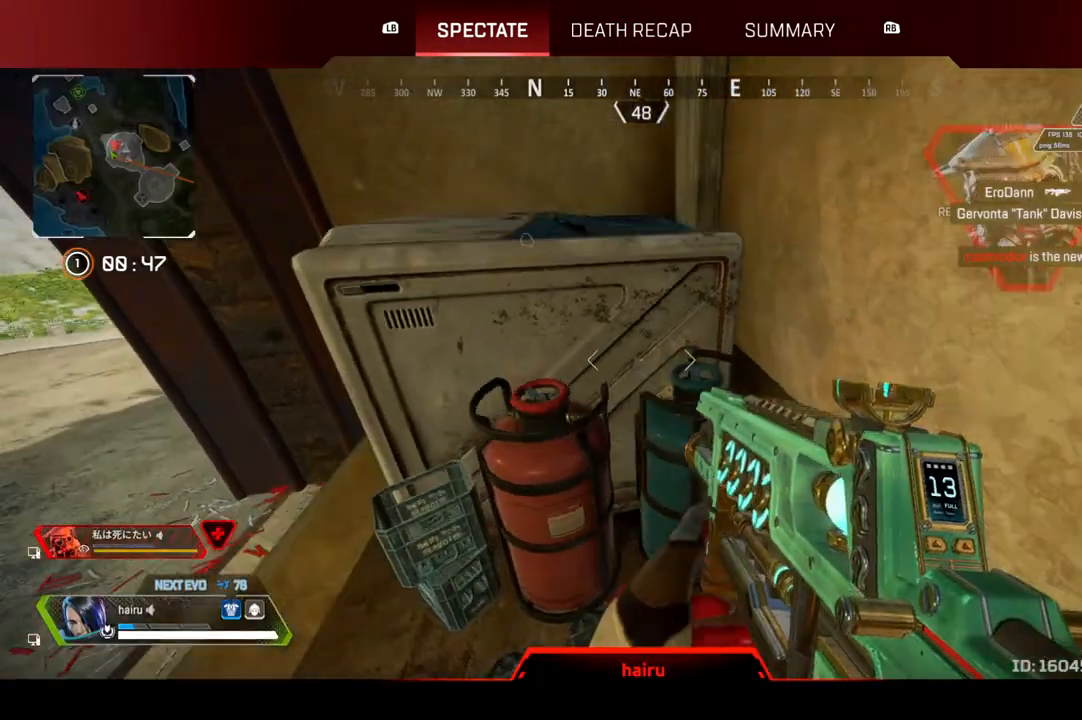
{"buttons": [], "left_stick": "center", "right_stick": "center", "events": []}